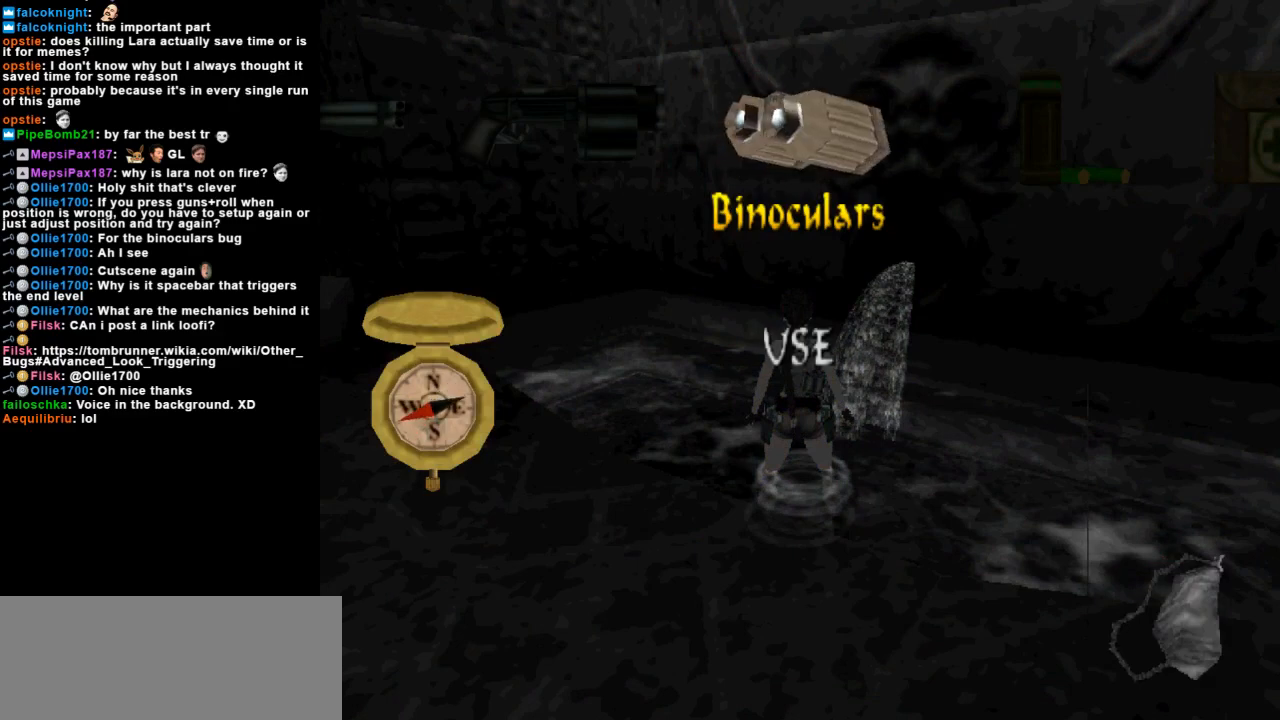
Gameplay with keyboard; each line is a JSON object with the keys held at the frame after it. "events" lists presses ("down") and releases ("up") of "action", "dash", "down", "duck", "flare", "guns", "inv", "jump", "left", "lmed", "look", "lstep", "pause", "right", "roll", "roll2", "rstep", "up" and "walk" between this image and that frame as [ms after this image, input, new state], when the widget could be followed in between. No other keys are recorded. Mouse input is not recorded. Key names are as the overlay labels them; some are game actions (e.g. jump) rather than physical keys.
{"keys": [], "events": []}
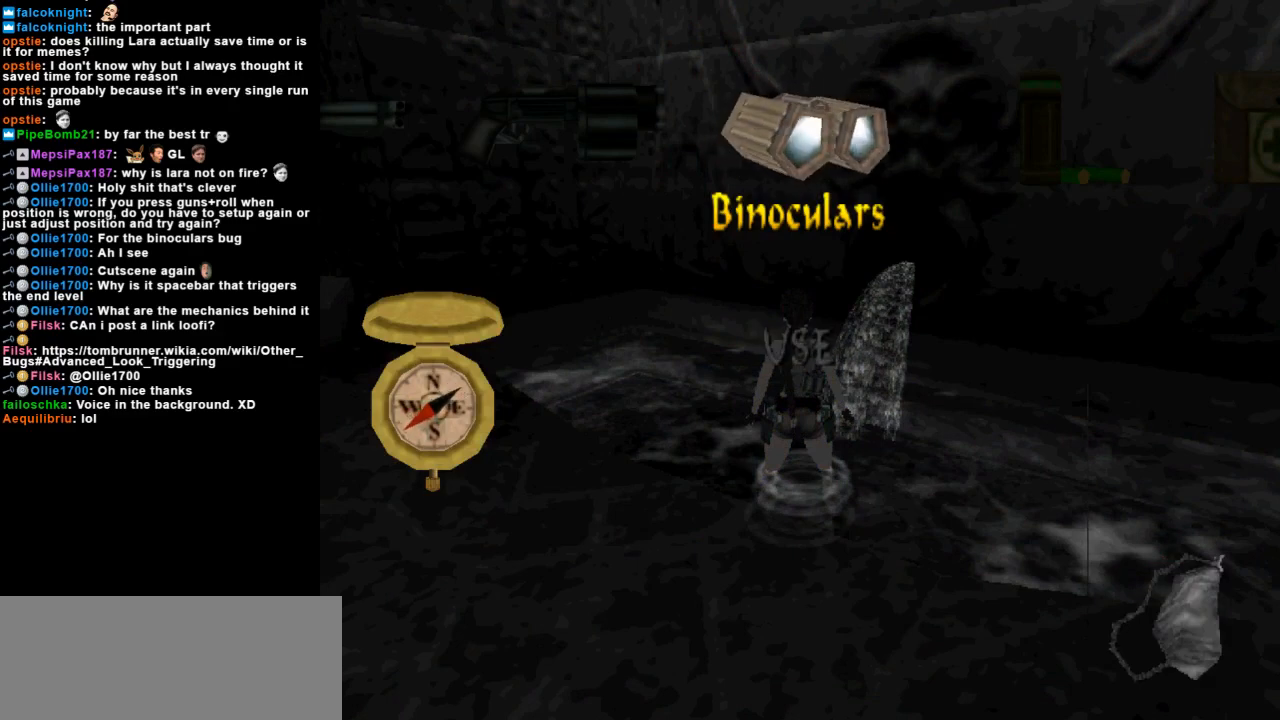
{"keys": [], "events": []}
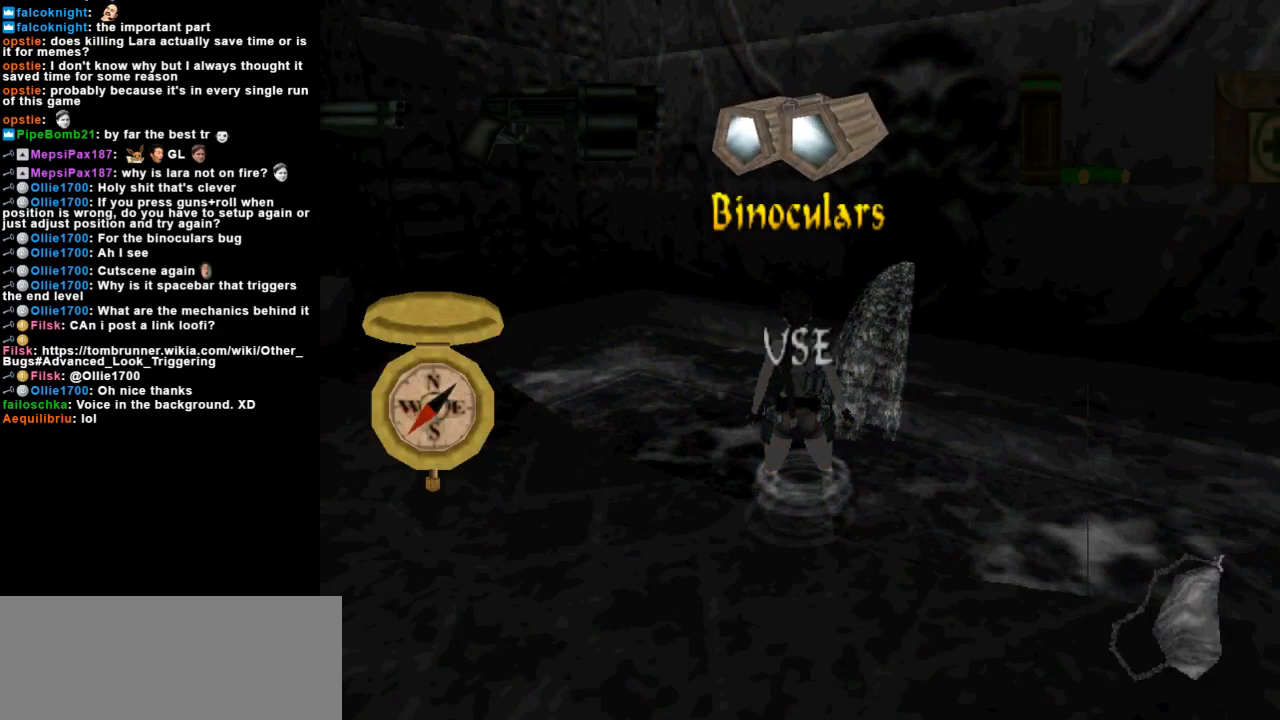
{"keys": ["right"], "events": [[100, "right", "down"]]}
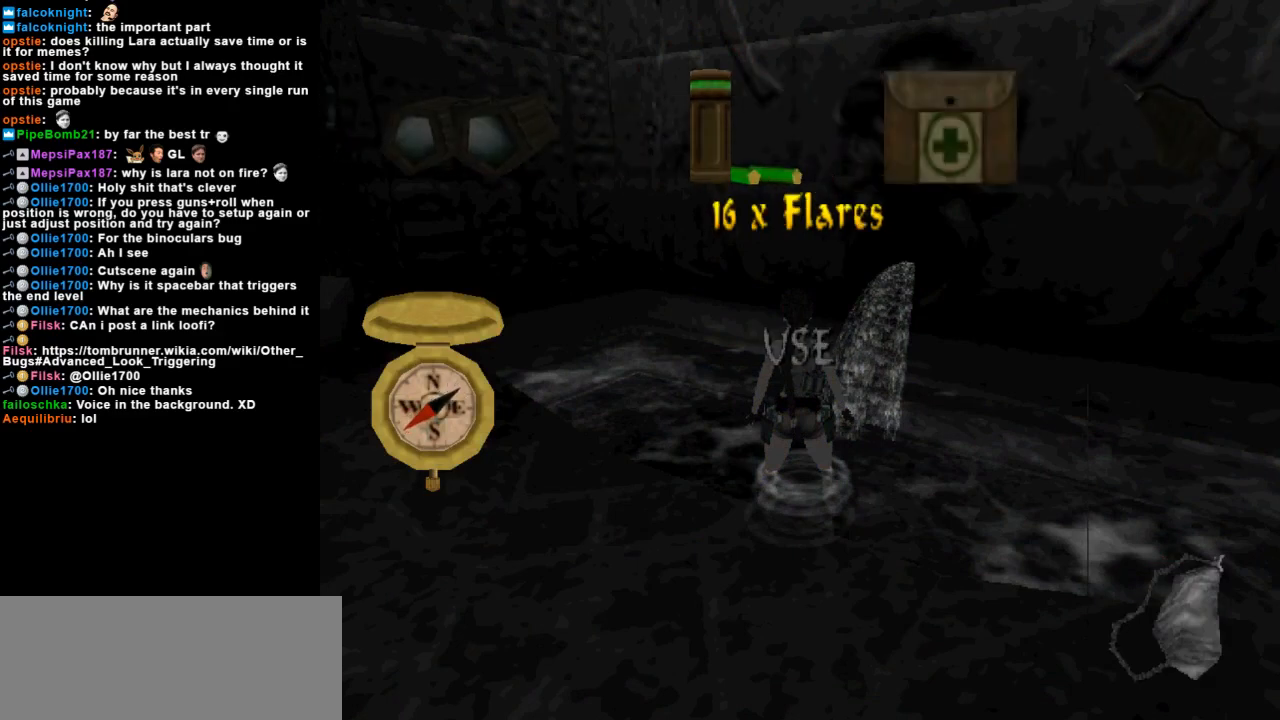
{"keys": [], "events": [[500, "right", "up"]]}
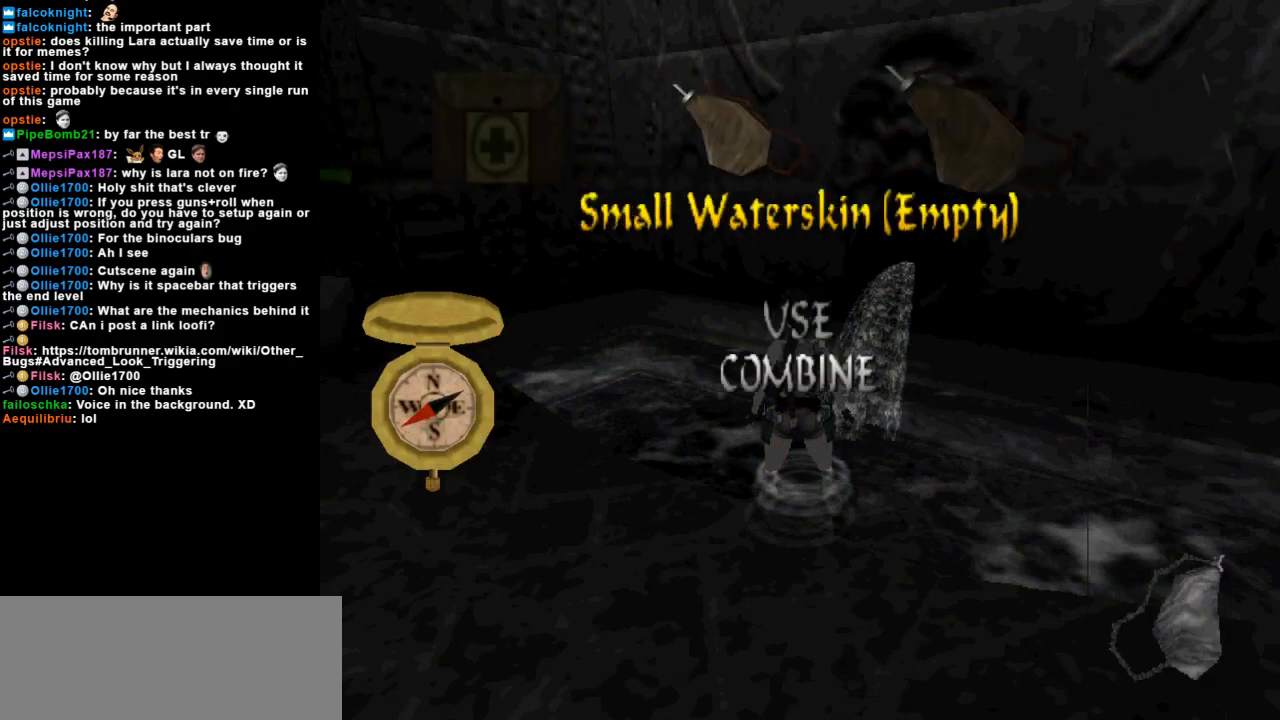
{"keys": [], "events": []}
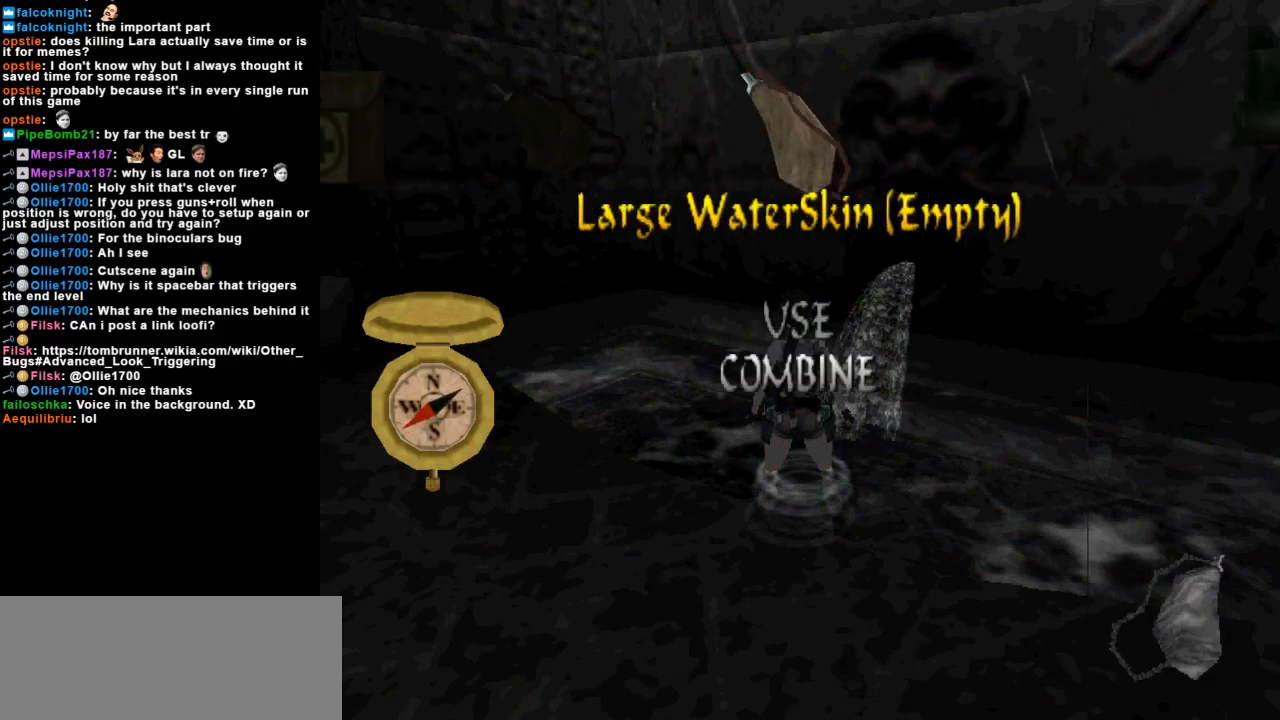
{"keys": [], "events": []}
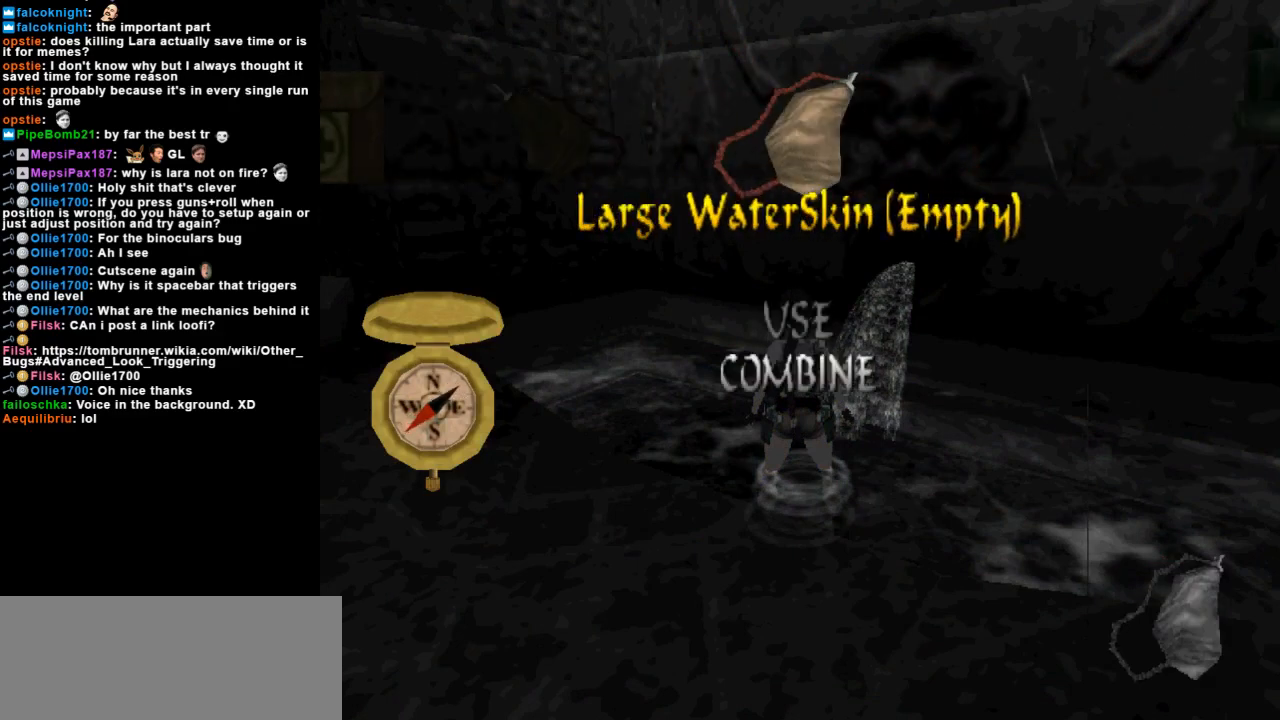
{"keys": [], "events": [[167, "action", "down"], [333, "action", "up"]]}
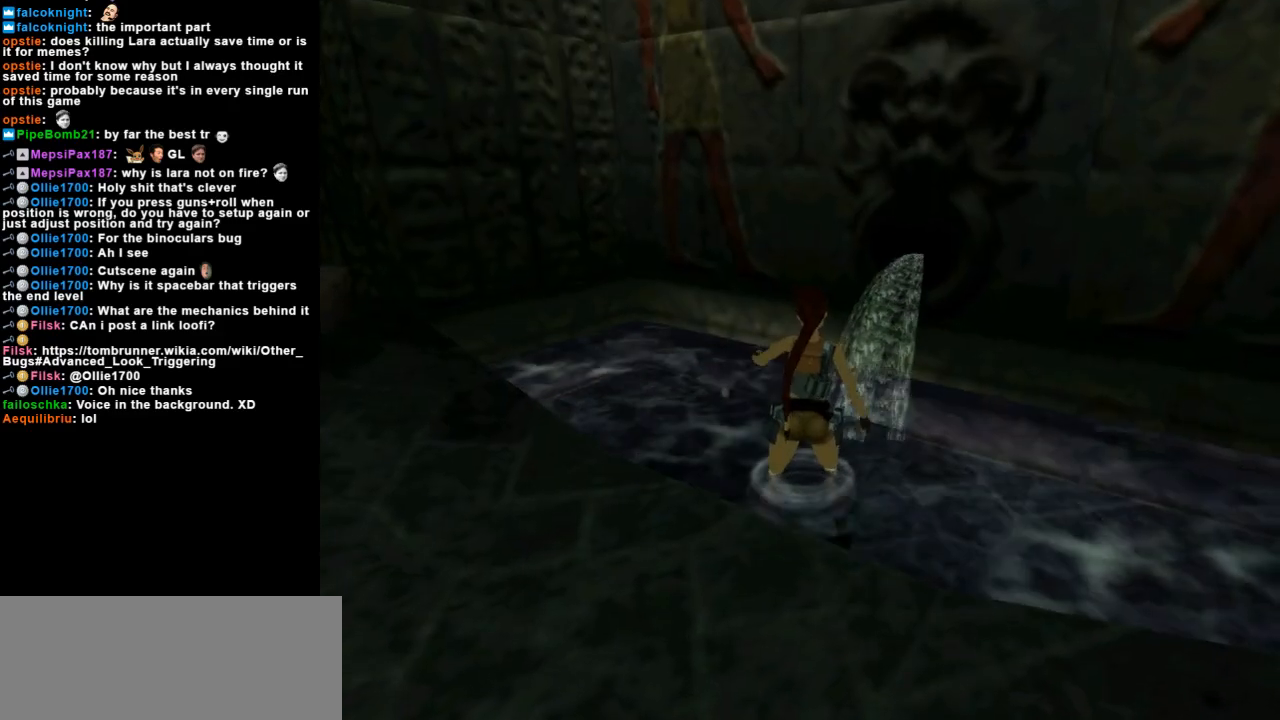
{"keys": [], "events": []}
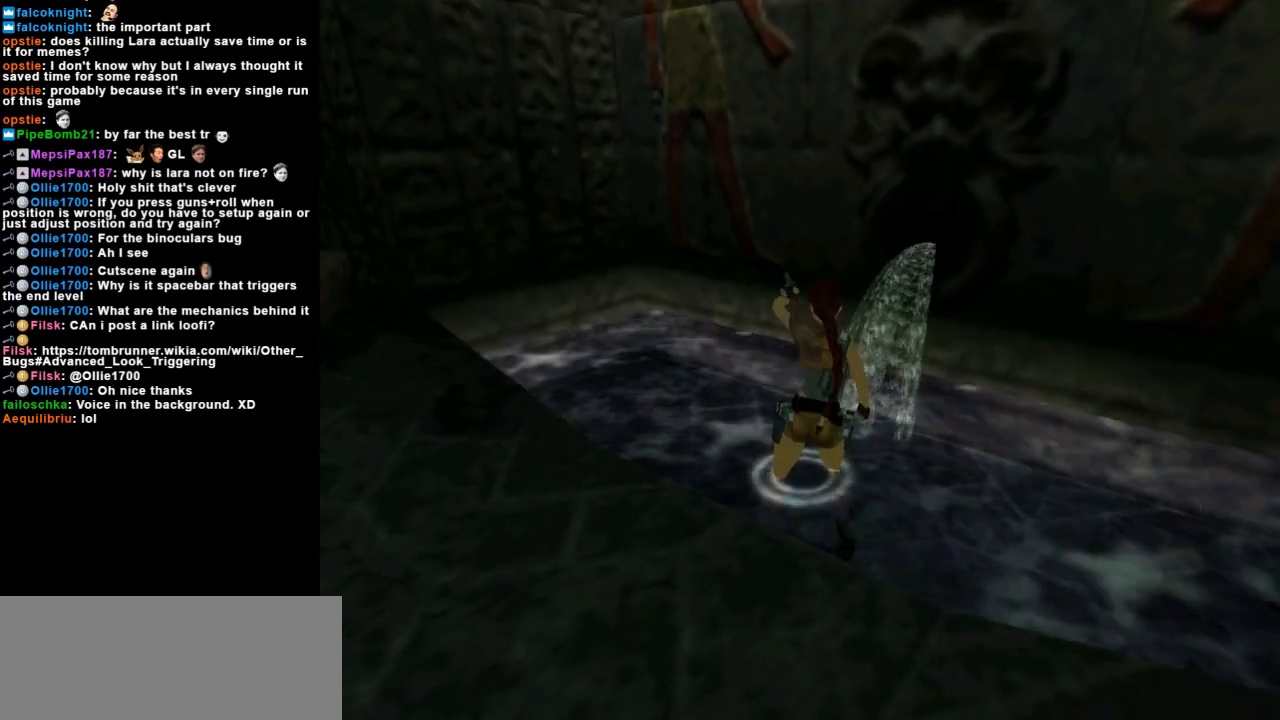
{"keys": [], "events": []}
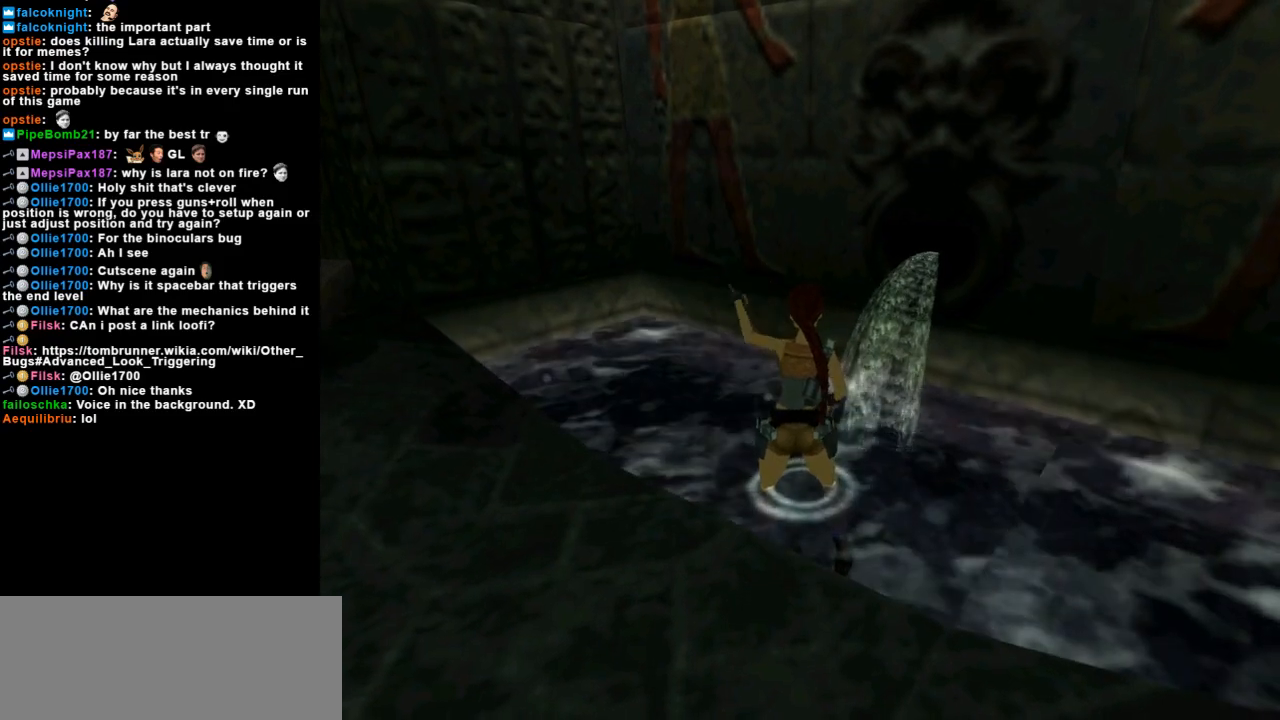
{"keys": [], "events": []}
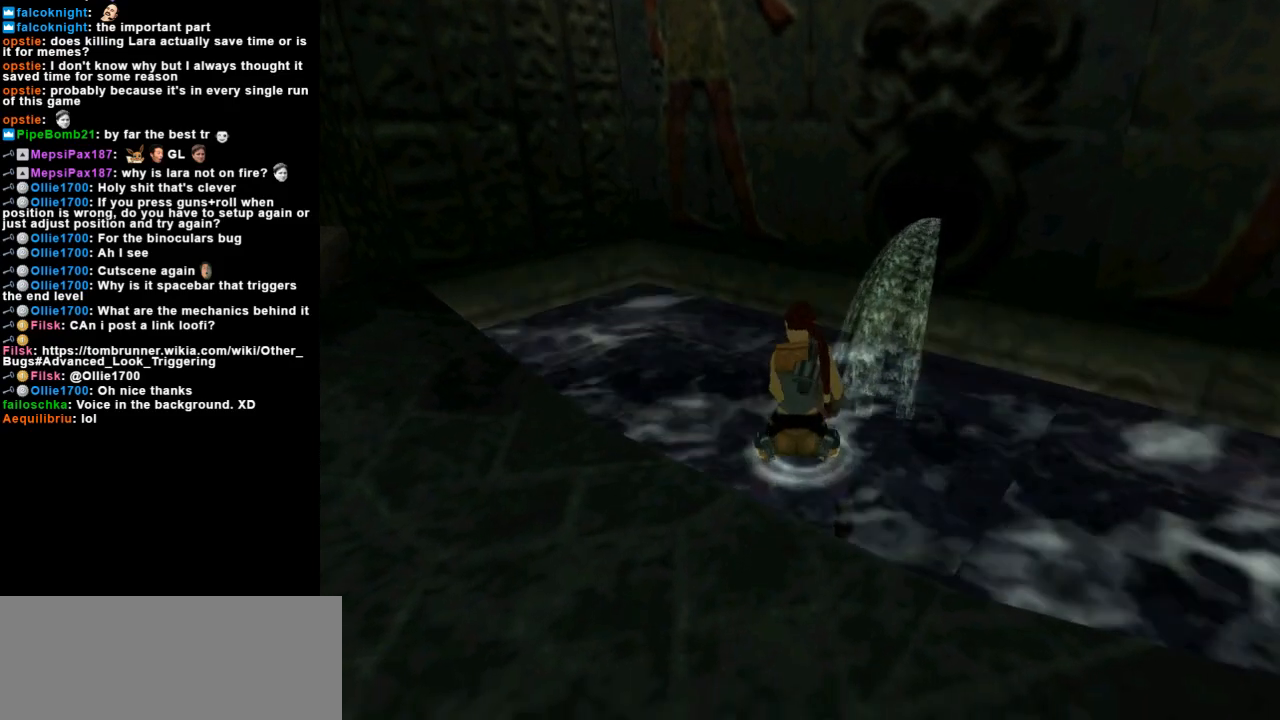
{"keys": [], "events": []}
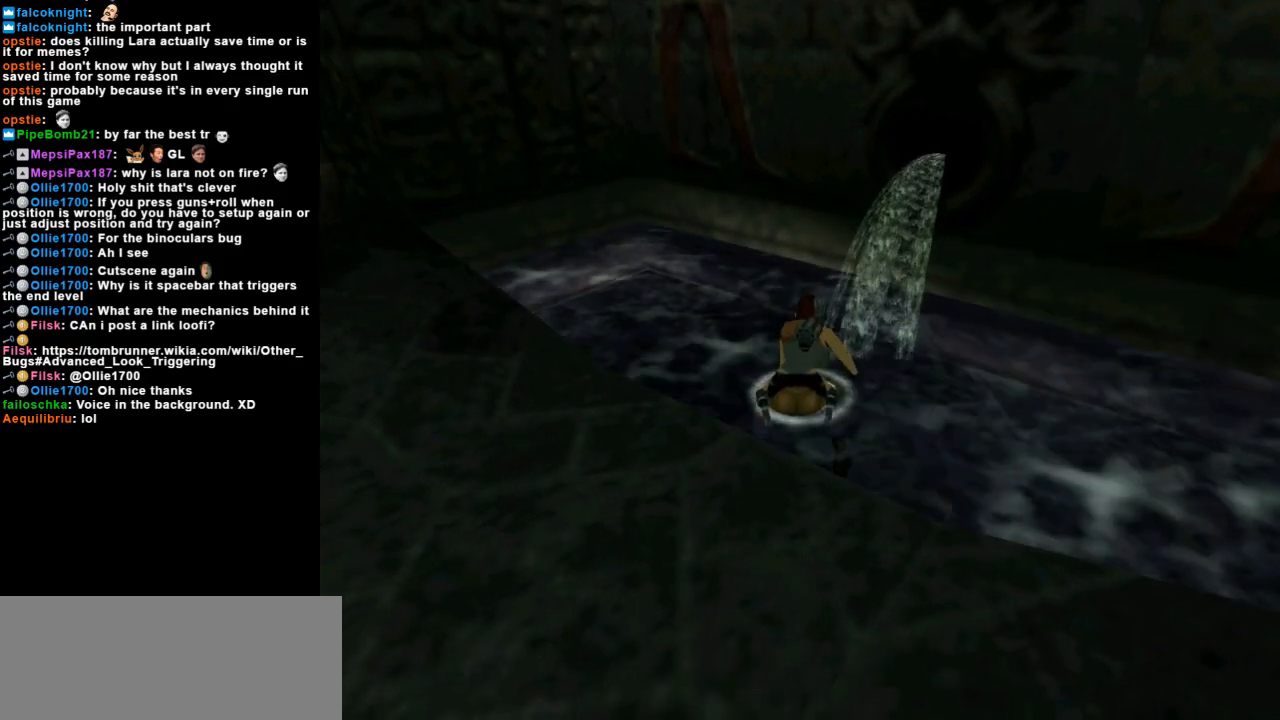
{"keys": [], "events": []}
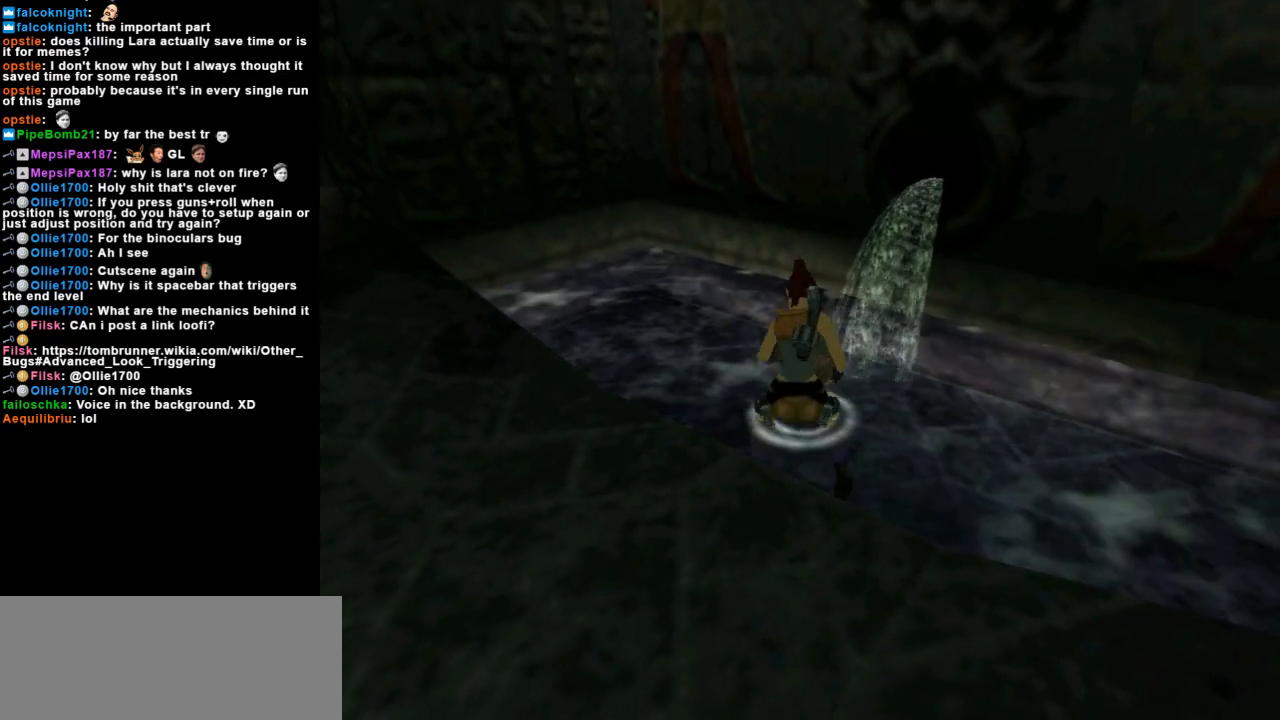
{"keys": ["jump"], "events": [[333, "jump", "down"]]}
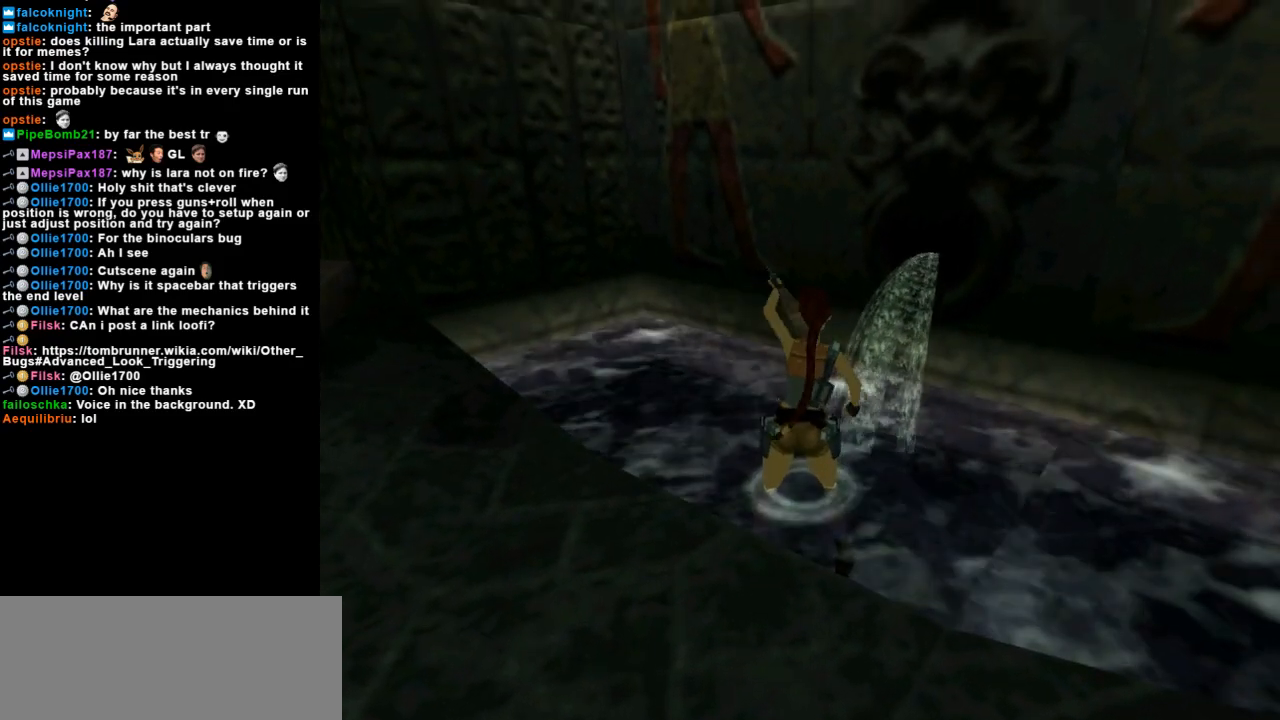
{"keys": ["down", "jump"], "events": [[33, "down", "down"]]}
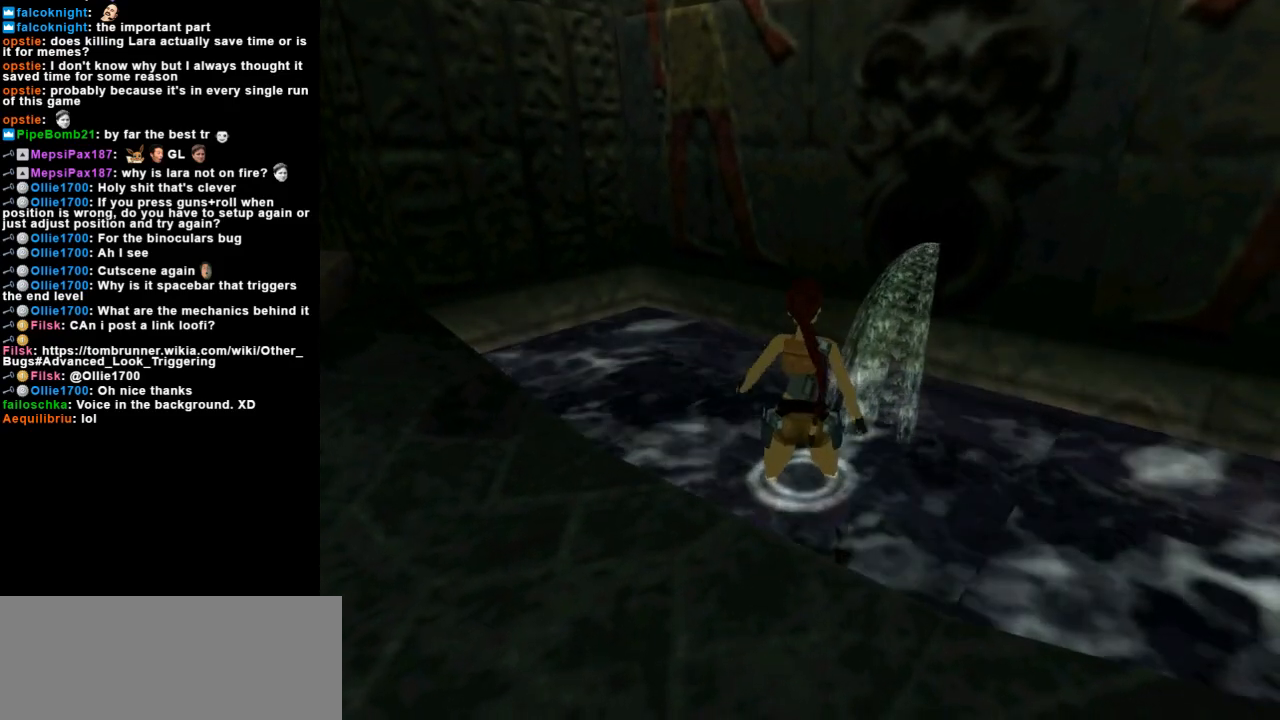
{"keys": ["jump", "roll2"], "events": [[333, "roll2", "down"], [500, "down", "up"]]}
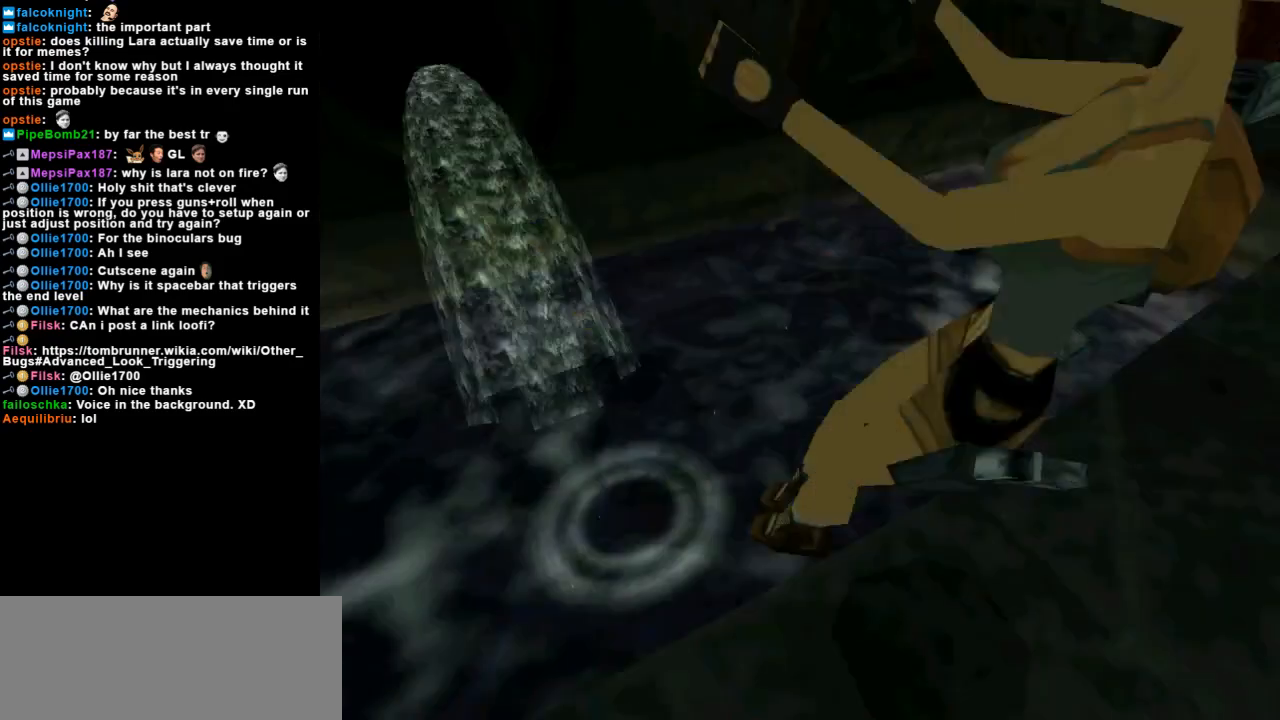
{"keys": [], "events": [[33, "roll2", "up"], [67, "jump", "up"], [167, "inv", "down"], [333, "inv", "up"]]}
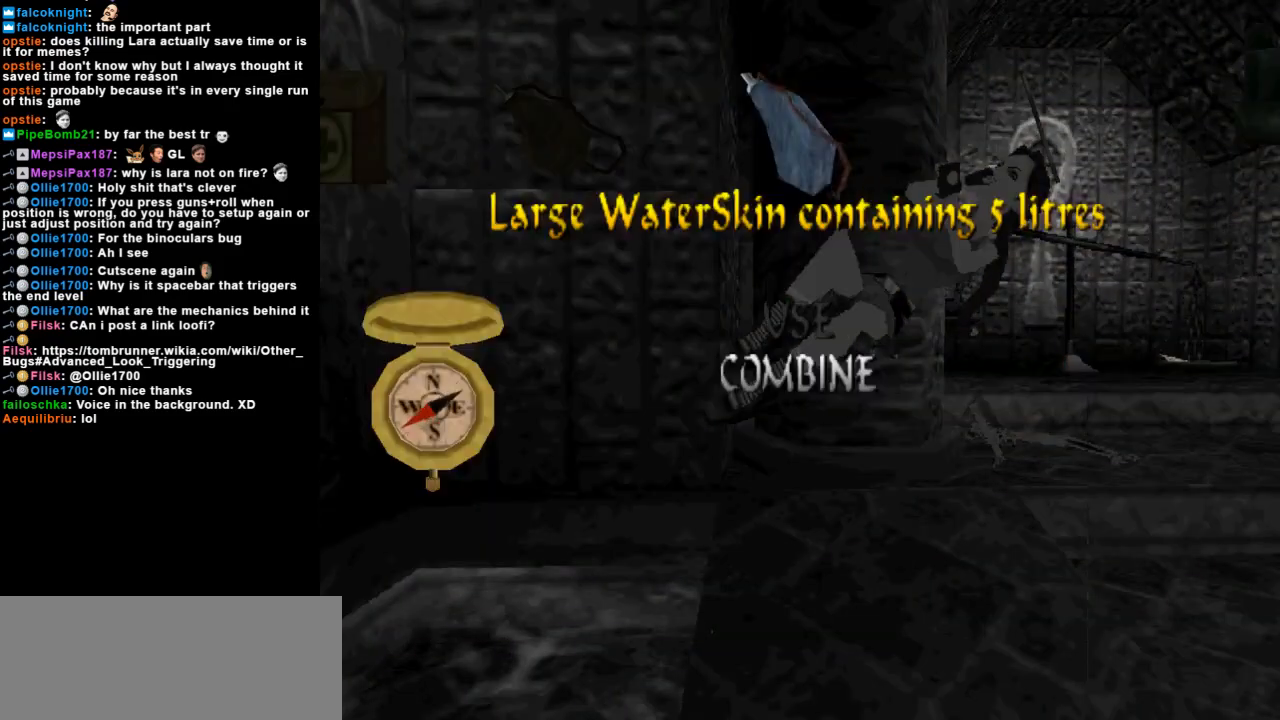
{"keys": ["action"], "events": [[233, "down", "down"], [333, "down", "up"], [433, "action", "down"]]}
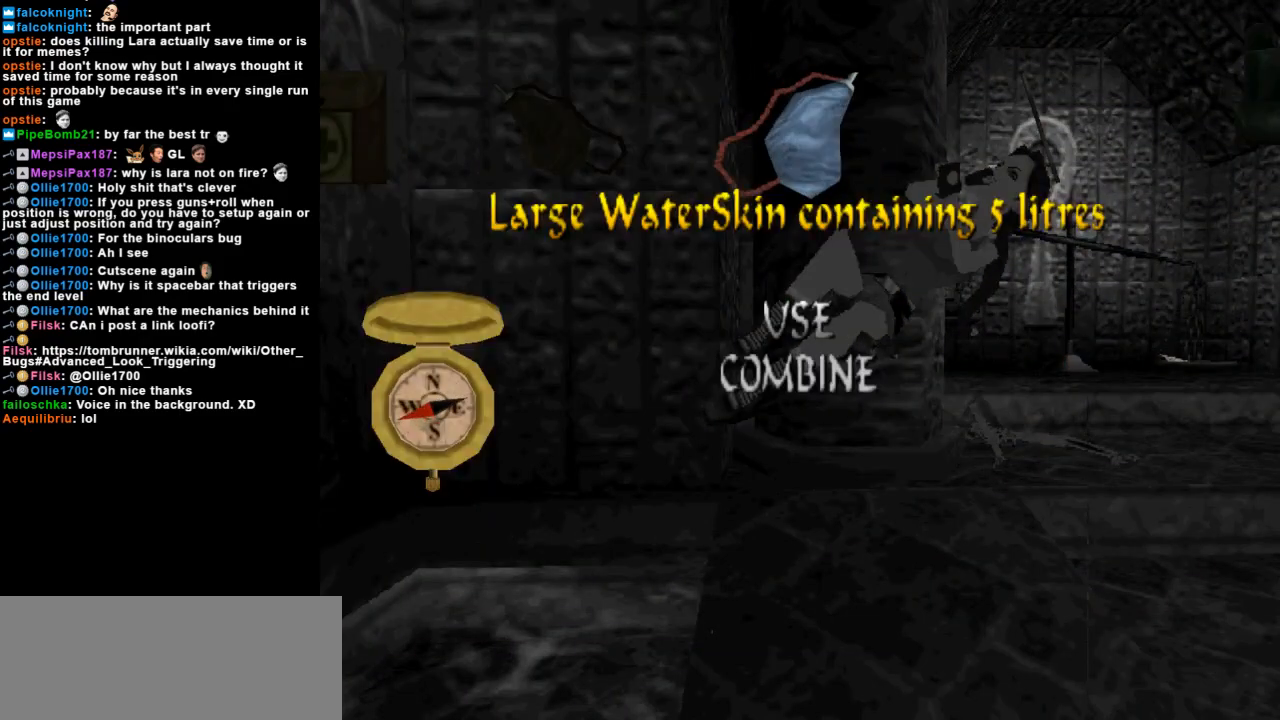
{"keys": [], "events": [[67, "action", "up"], [133, "action", "down"], [267, "action", "up"]]}
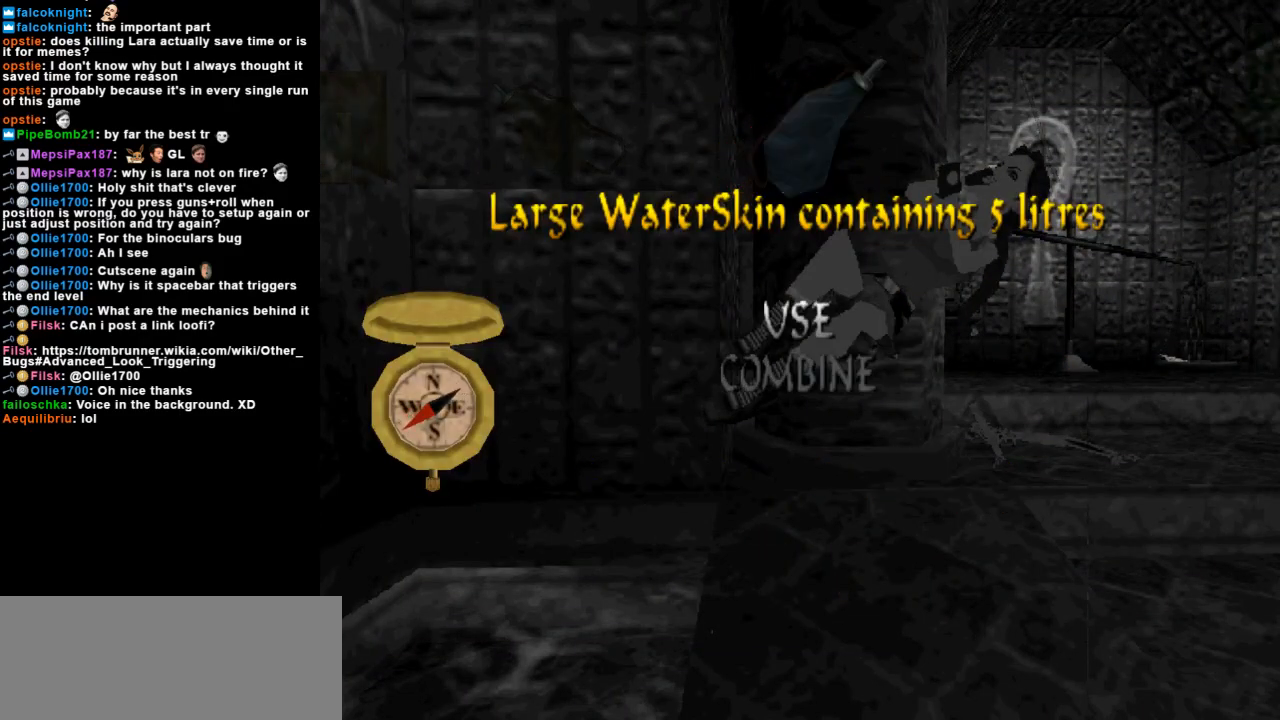
{"keys": [], "events": []}
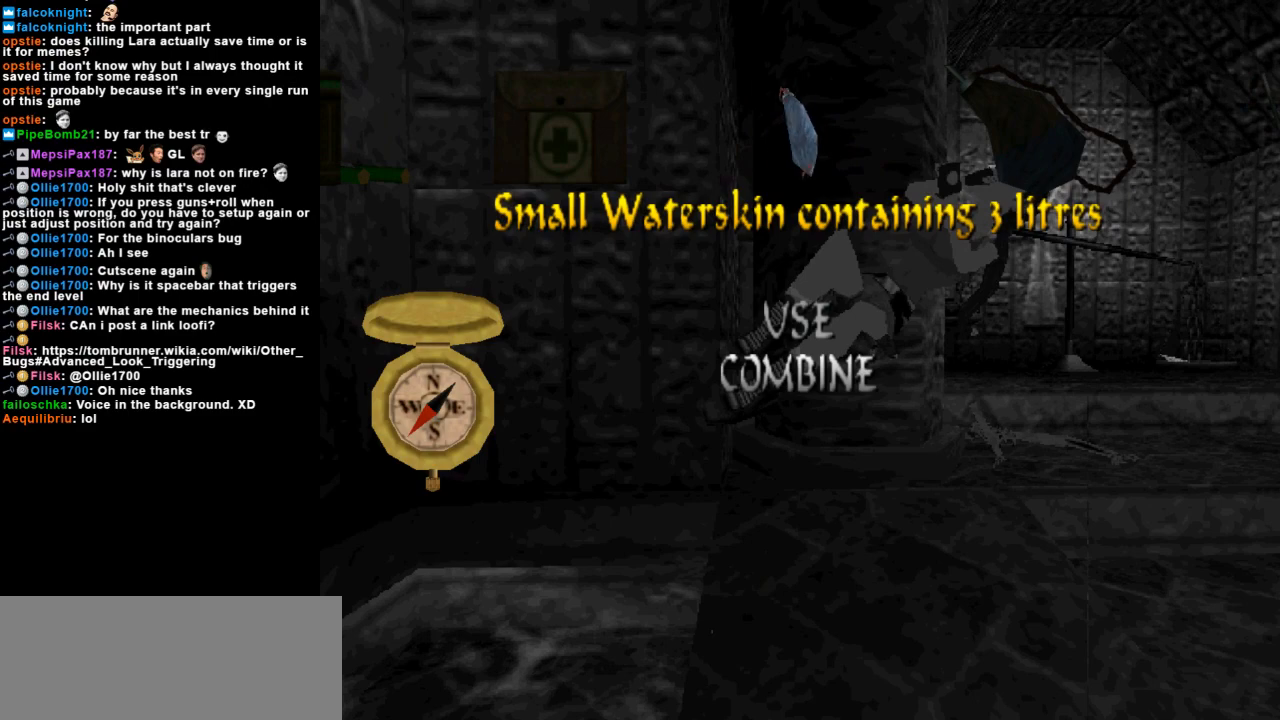
{"keys": [], "events": []}
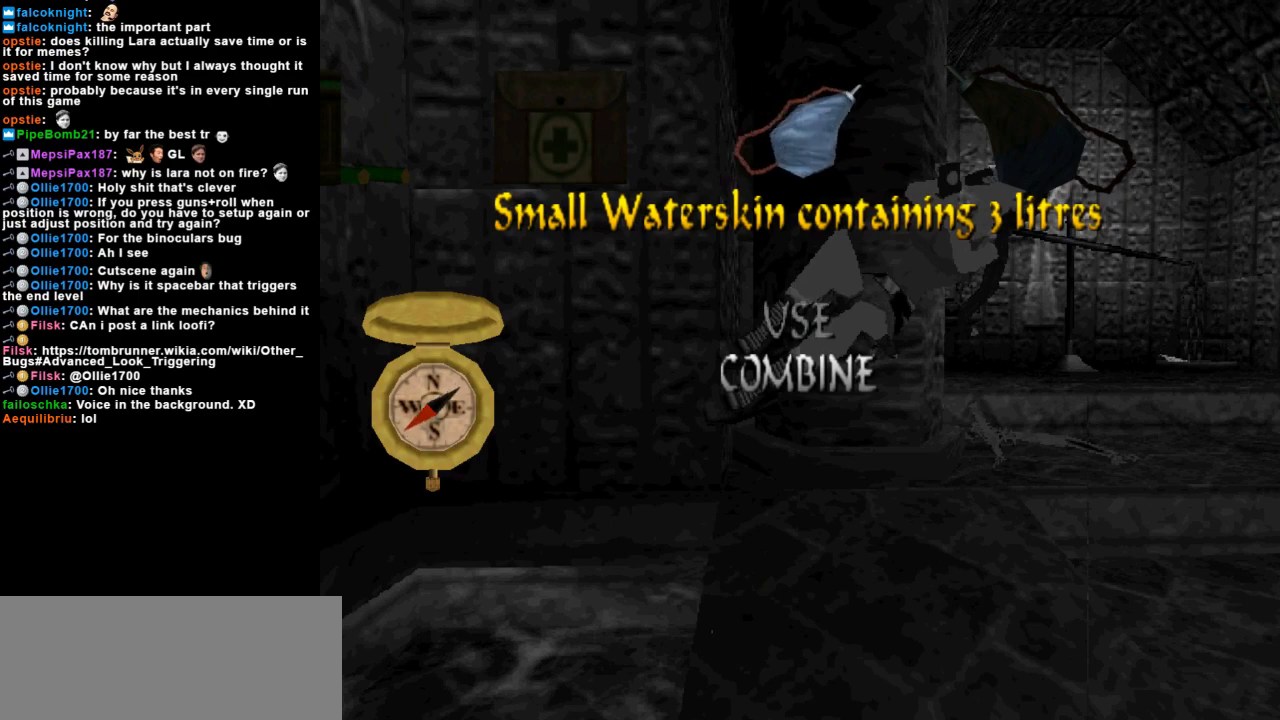
{"keys": ["left", "up"], "events": [[333, "up", "down"], [367, "left", "down"]]}
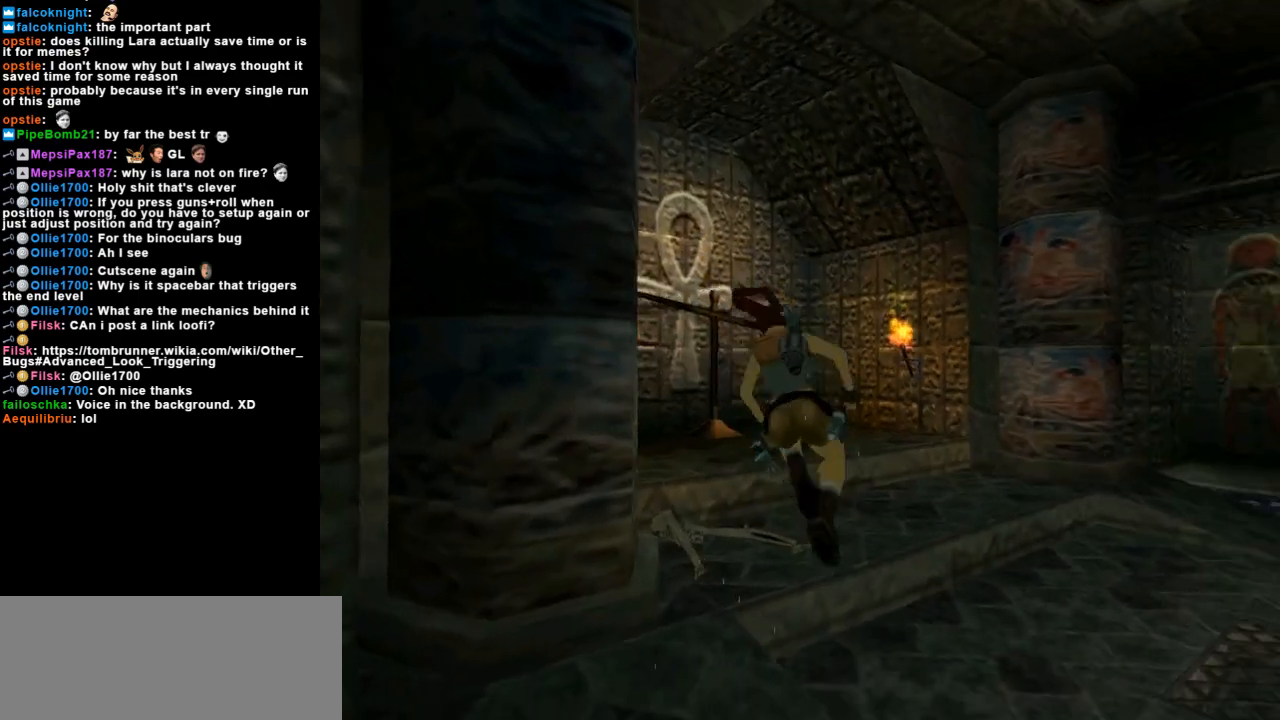
{"keys": ["left", "up"], "events": []}
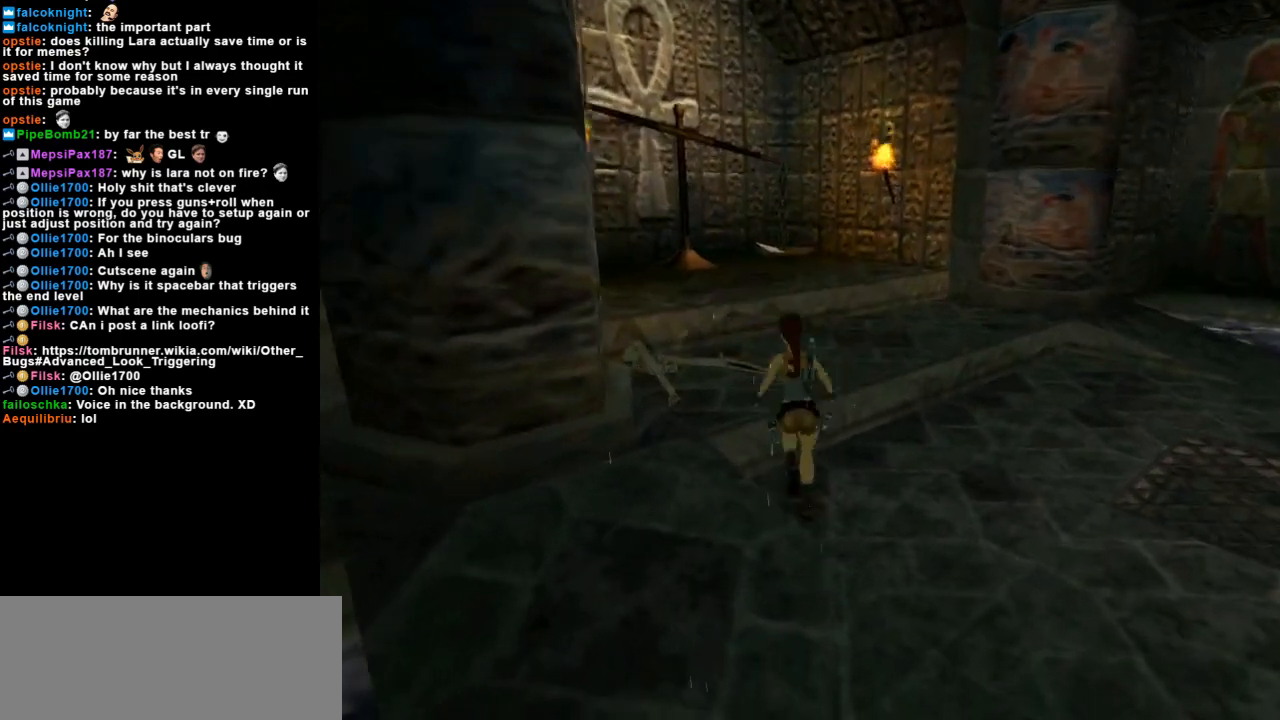
{"keys": ["jump", "up"], "events": [[167, "jump", "down"], [467, "left", "up"]]}
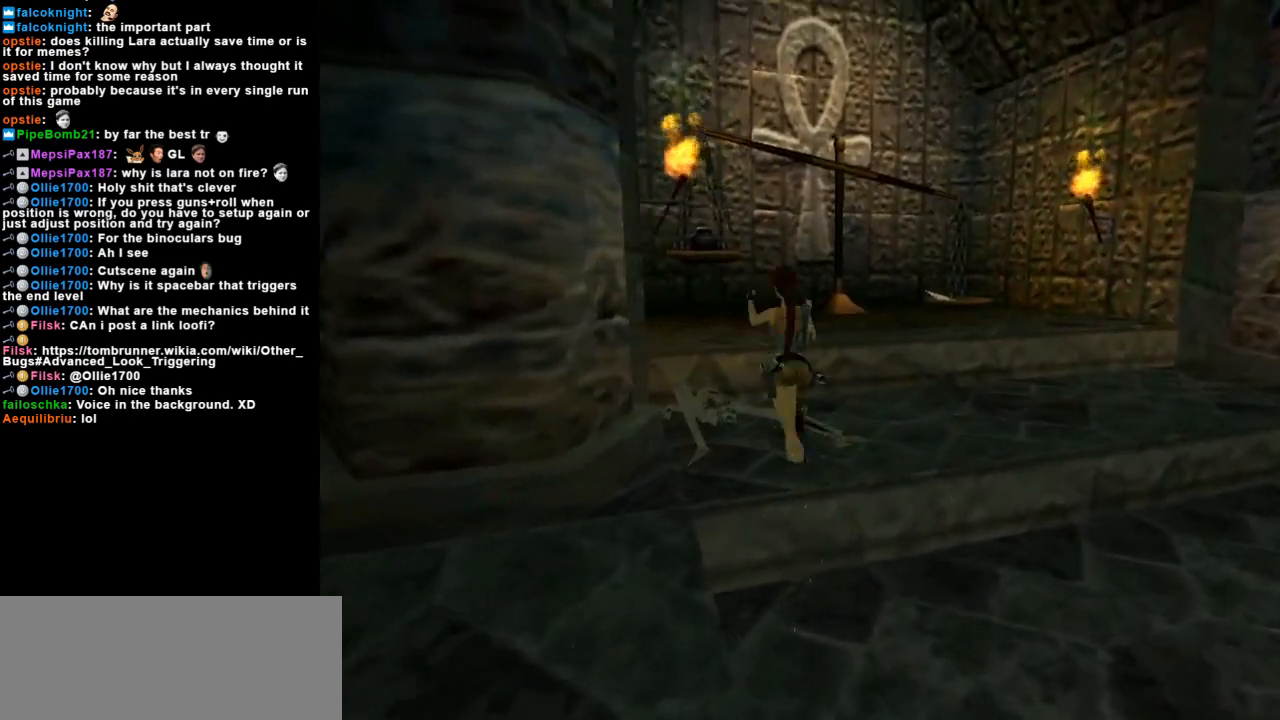
{"keys": ["up"], "events": [[200, "jump", "up"], [333, "left", "down"], [433, "left", "up"]]}
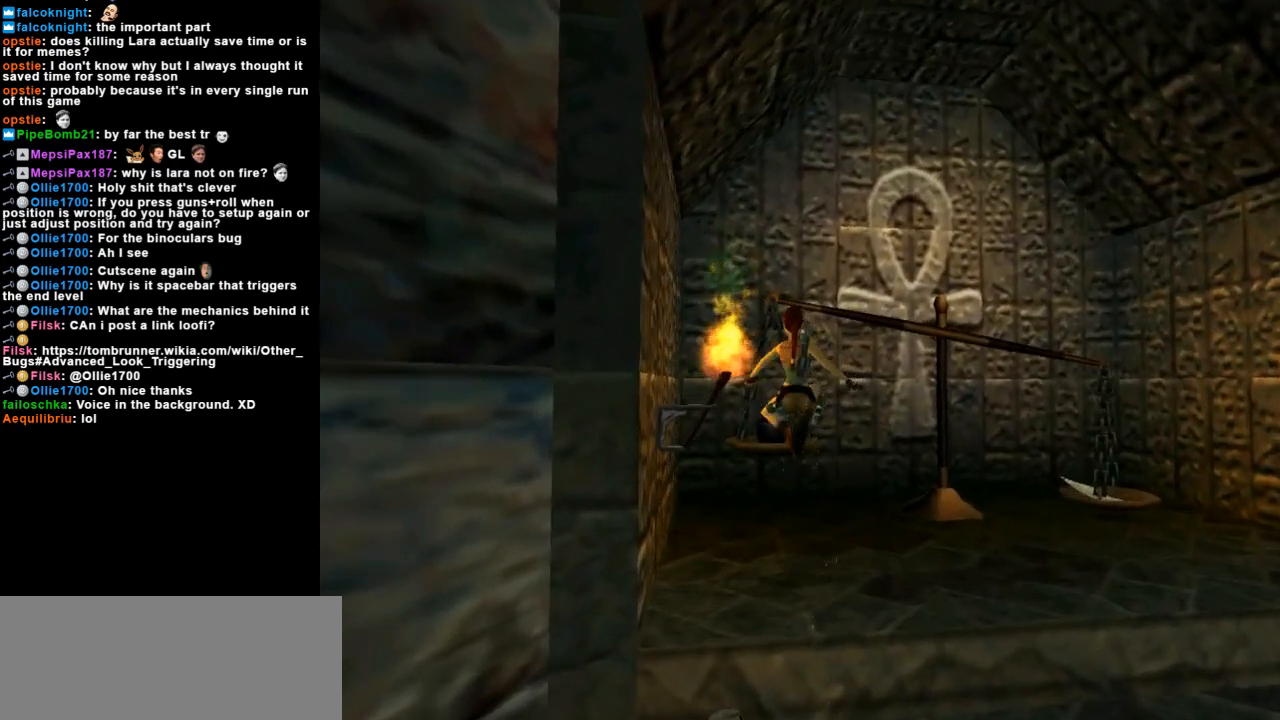
{"keys": ["up"], "events": [[167, "left", "down"], [400, "left", "up"]]}
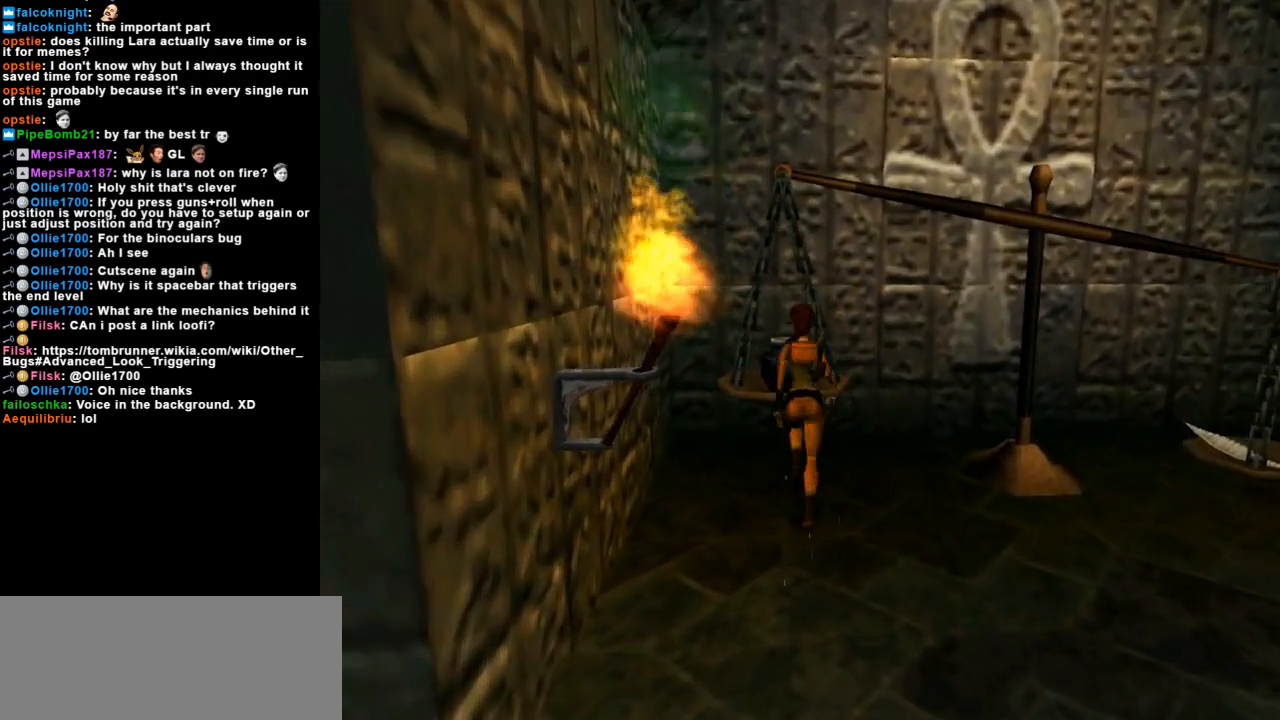
{"keys": [], "events": [[67, "up", "up"]]}
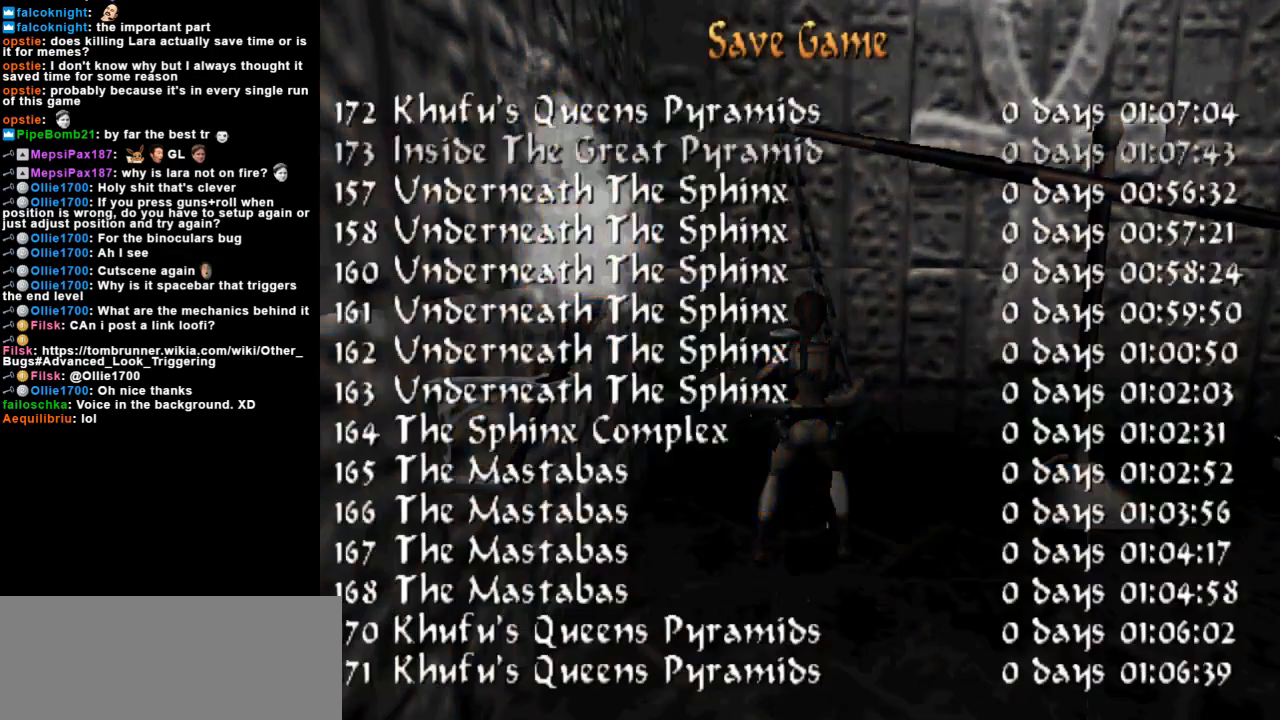
{"keys": [], "events": []}
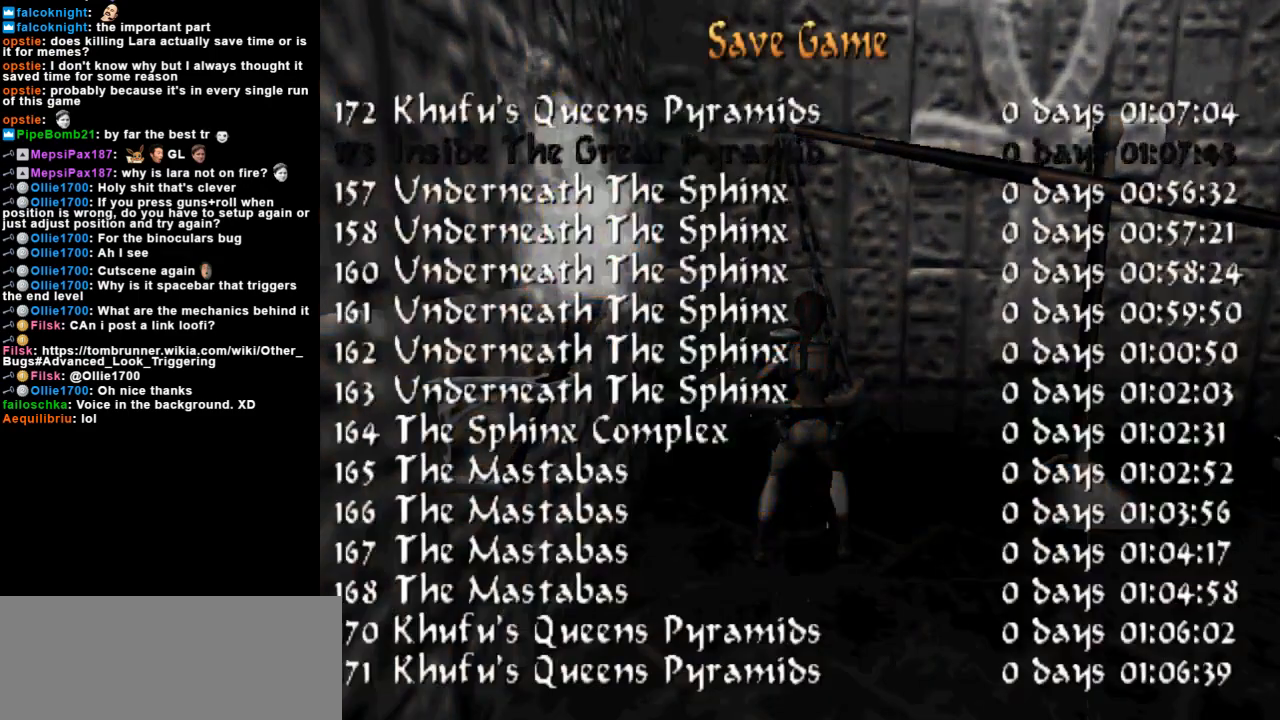
{"keys": [], "events": [[67, "down", "down"], [167, "down", "up"]]}
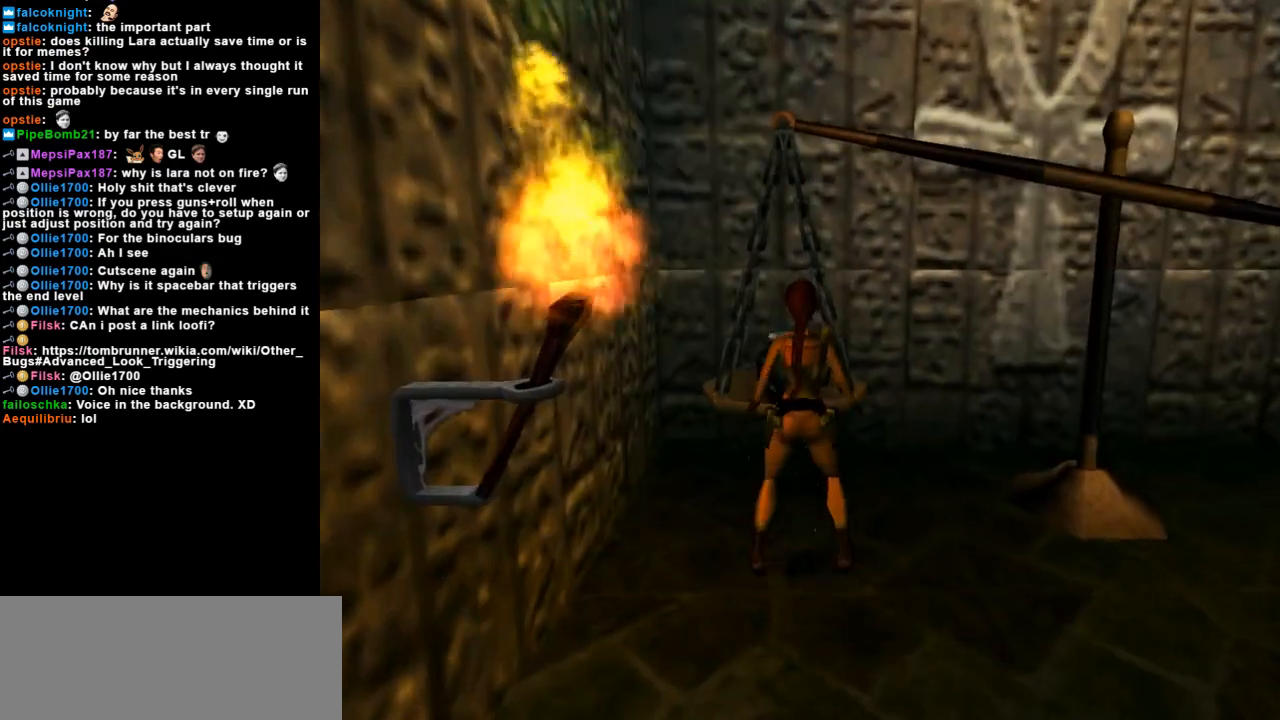
{"keys": ["up"], "events": [[400, "up", "down"]]}
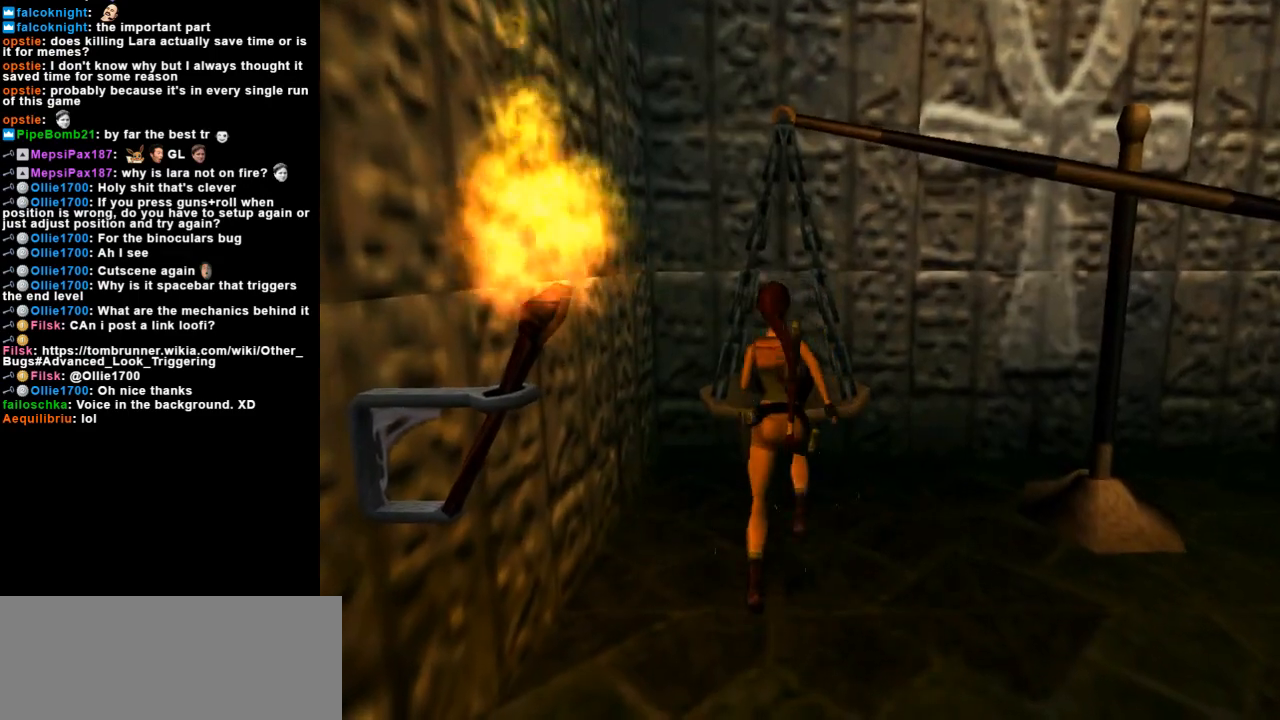
{"keys": ["left", "up"], "events": [[500, "left", "down"]]}
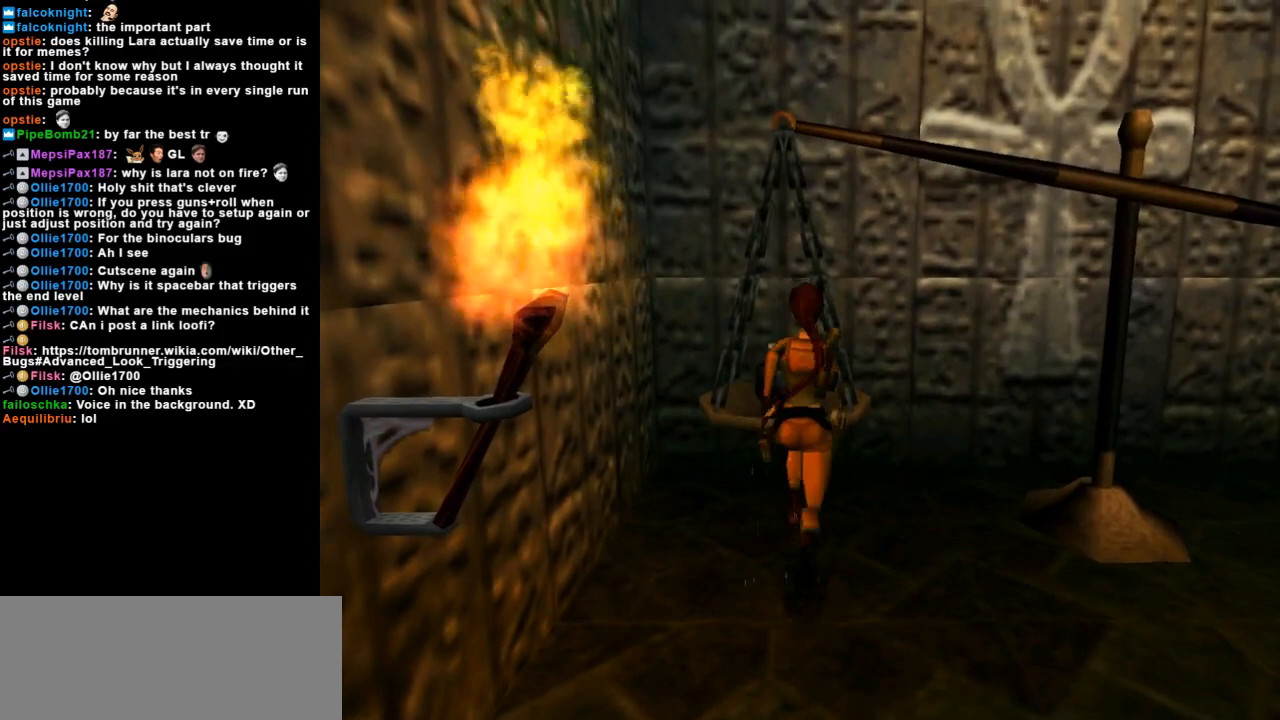
{"keys": [], "events": [[133, "left", "up"], [267, "up", "up"]]}